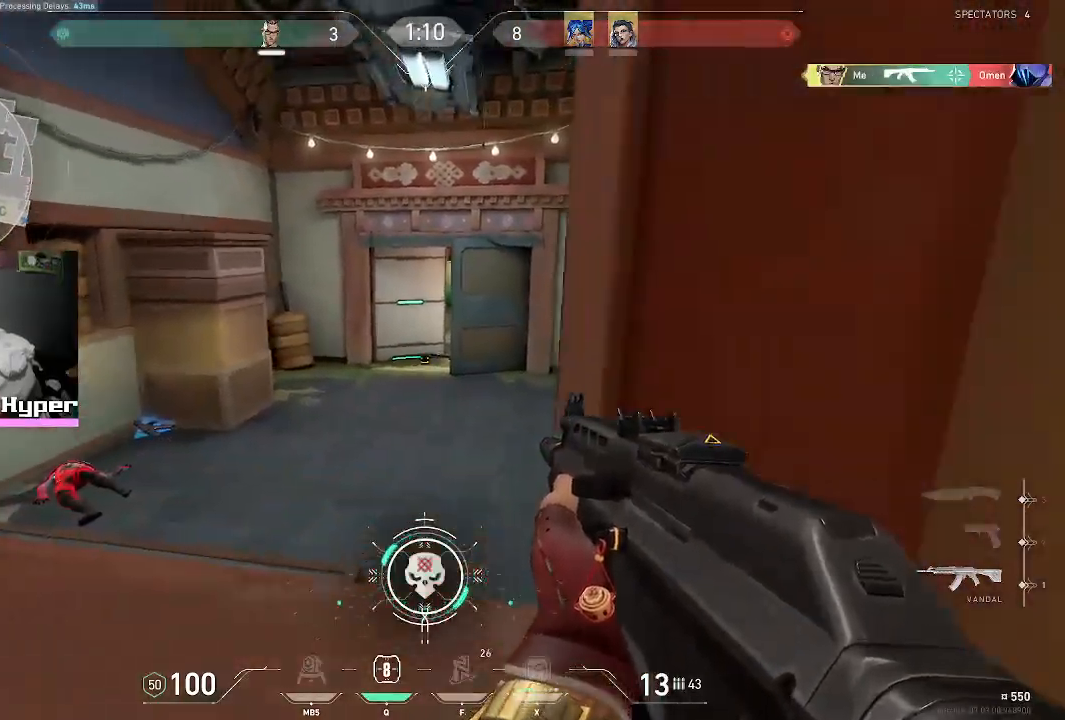
Gameplay with keyboard and mouse; each line is a JSON object with the keys and mouse buttons held at the frame after it. "events" lists presses ("down") and releases ("up") of "1", "2", "3", "4", "5", "a", "alt", "c", "caps_lock", "ctrl", "d", "e", "f", "g", "q", "r", "s", "shift", "space", "t", "tab", "v", "w", "x", "z", "mouse_left", "mouse_wheel" and "mouse_right" between this image and that frame as [ms after this image, input, new state], when the widget could be followed in between. "mouse_left", "mouse_wheel", "mouse_right" = the "left", "wheel", "right" buttons of the "mouse" list. No other keys are recorded. "wheel" means that the mouse wheel is clicked or scrolled. Not read: mouse_move.
{"keys": ["s"], "mouse": [], "events": [[50, "s", "down"], [150, "d", "up"], [233, "r", "down"], [383, "r", "up"]]}
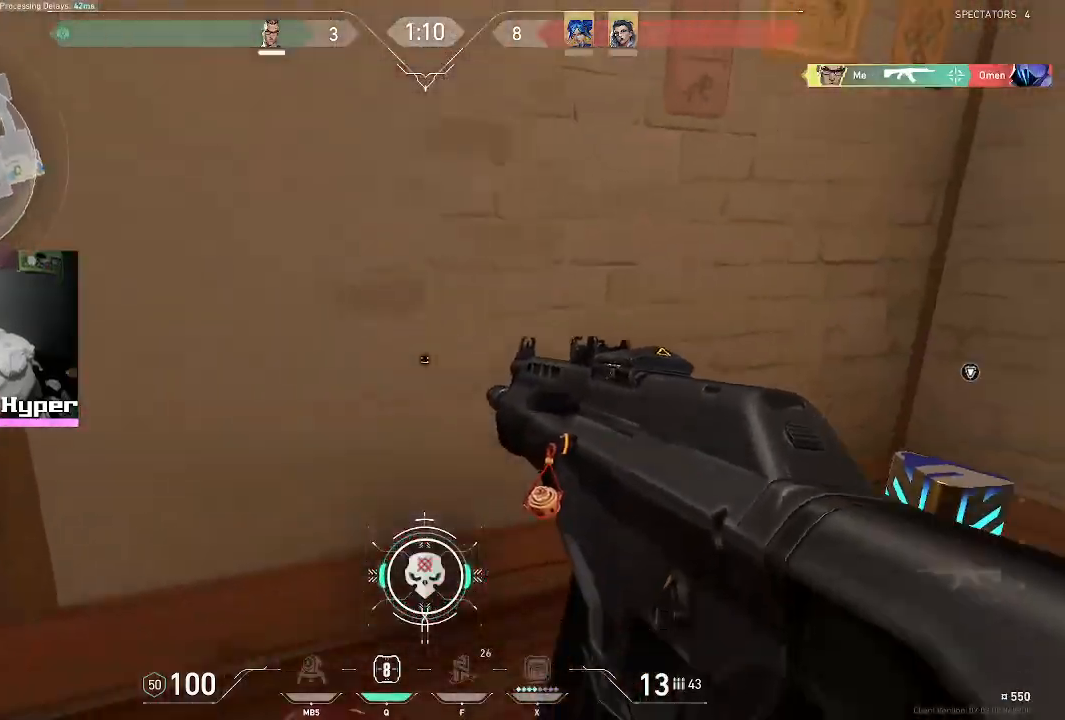
{"keys": ["d", "w"], "mouse": [], "events": [[17, "d", "down"], [67, "s", "up"], [250, "w", "down"]]}
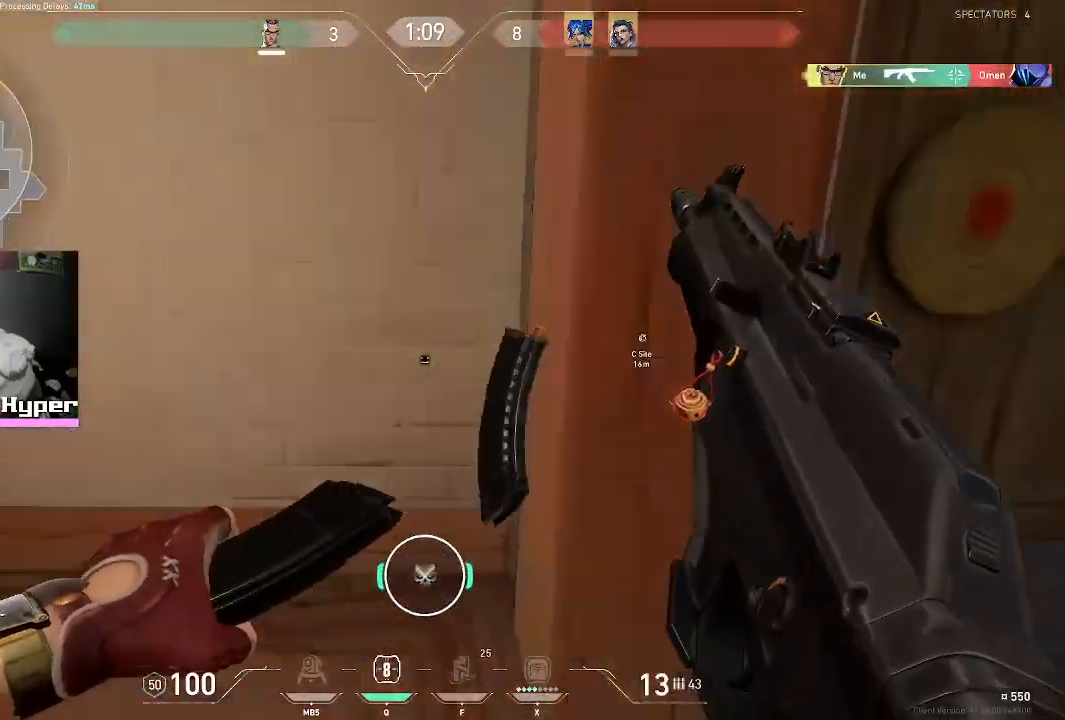
{"keys": ["d", "w"], "mouse": [], "events": [[217, "w", "up"], [450, "w", "down"]]}
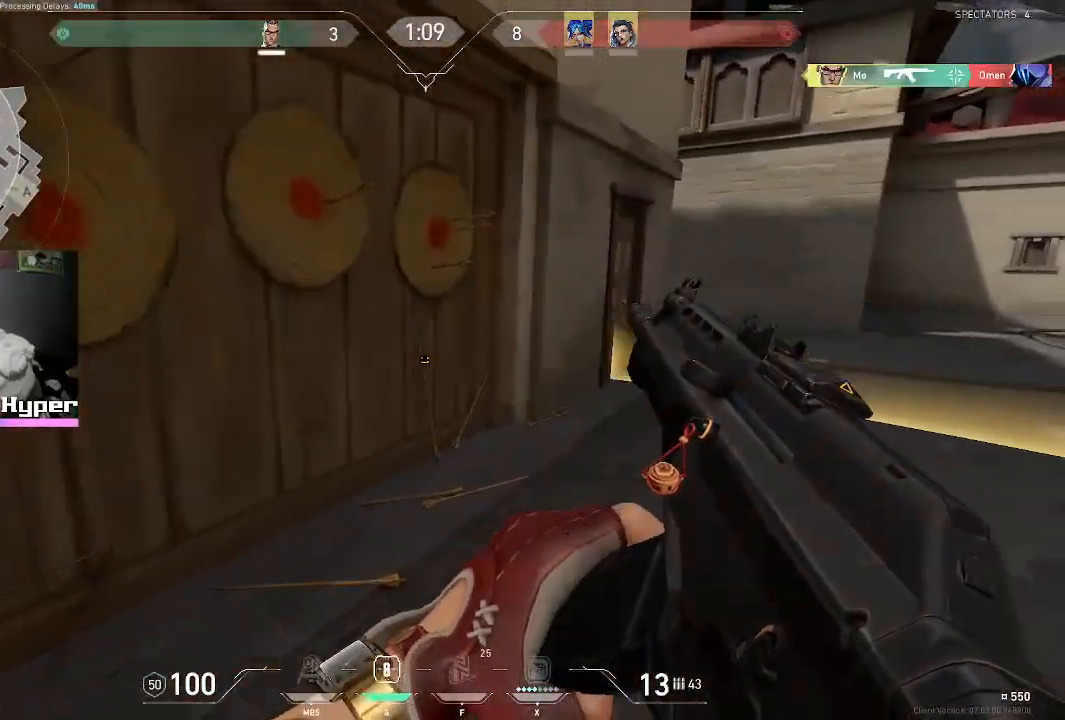
{"keys": ["d", "w"], "mouse": [], "events": [[317, "w", "up"], [433, "w", "down"]]}
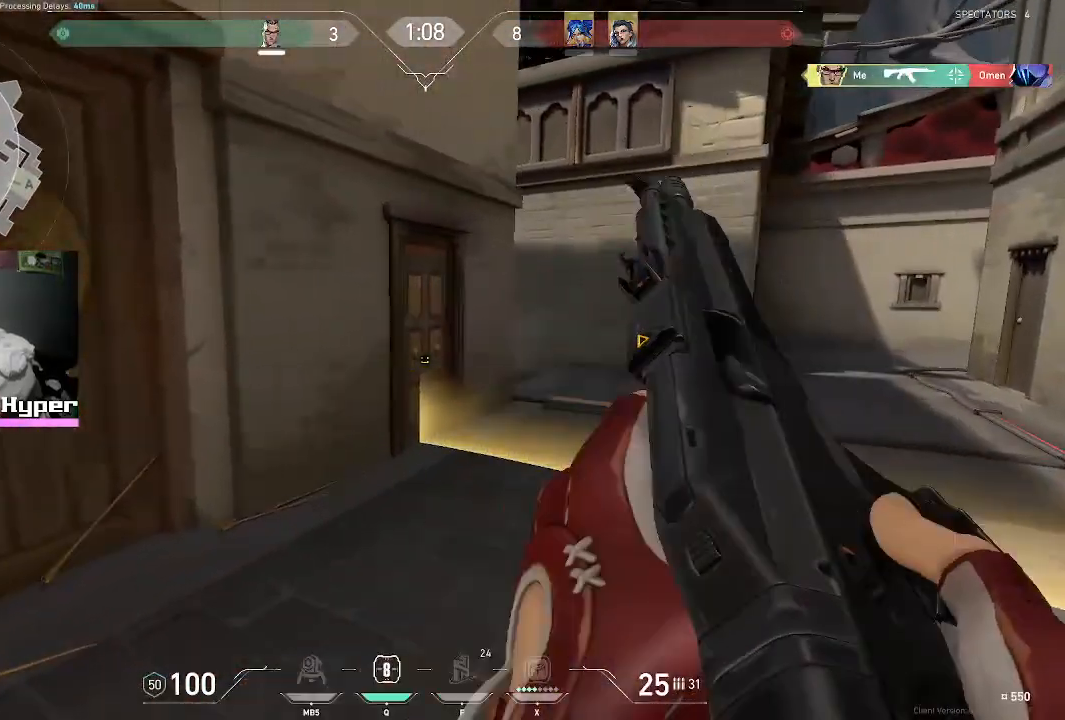
{"keys": ["d", "w"], "mouse": [], "events": []}
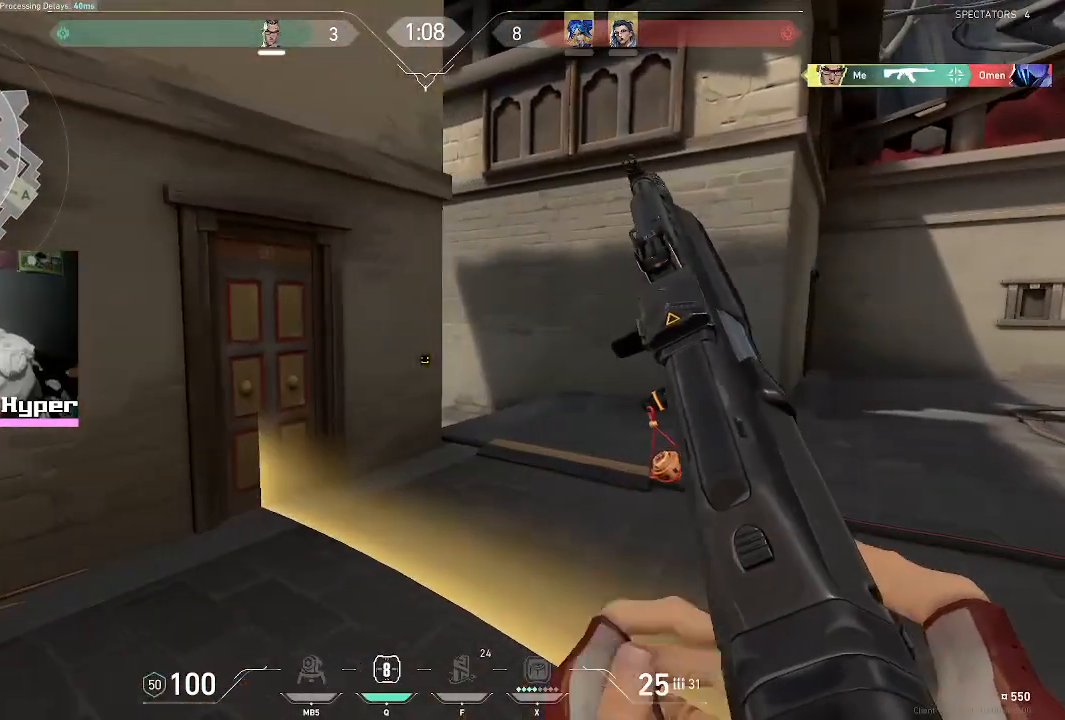
{"keys": ["d"], "mouse": [], "events": [[350, "w", "up"]]}
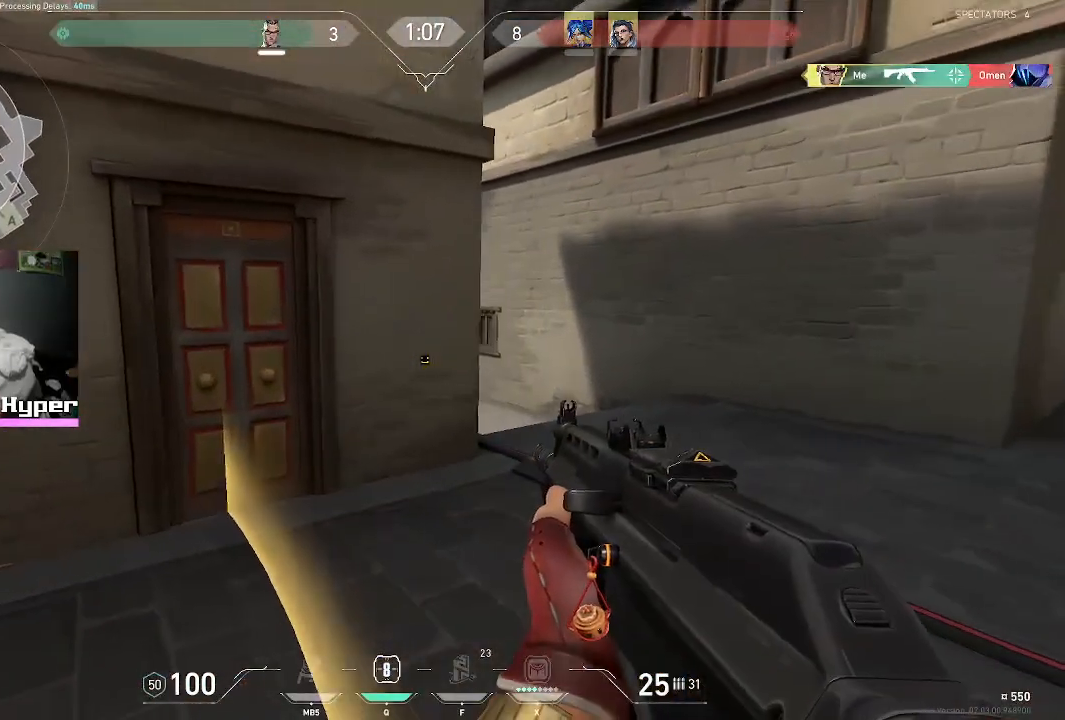
{"keys": ["d"], "mouse": [], "events": []}
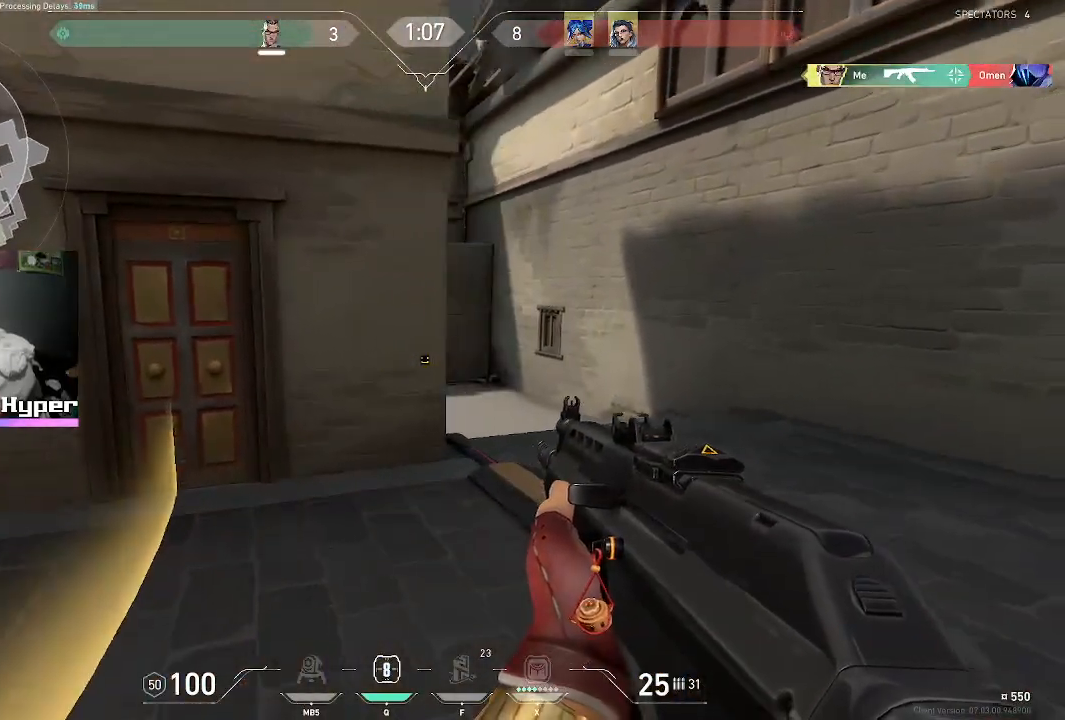
{"keys": ["d"], "mouse": [], "events": []}
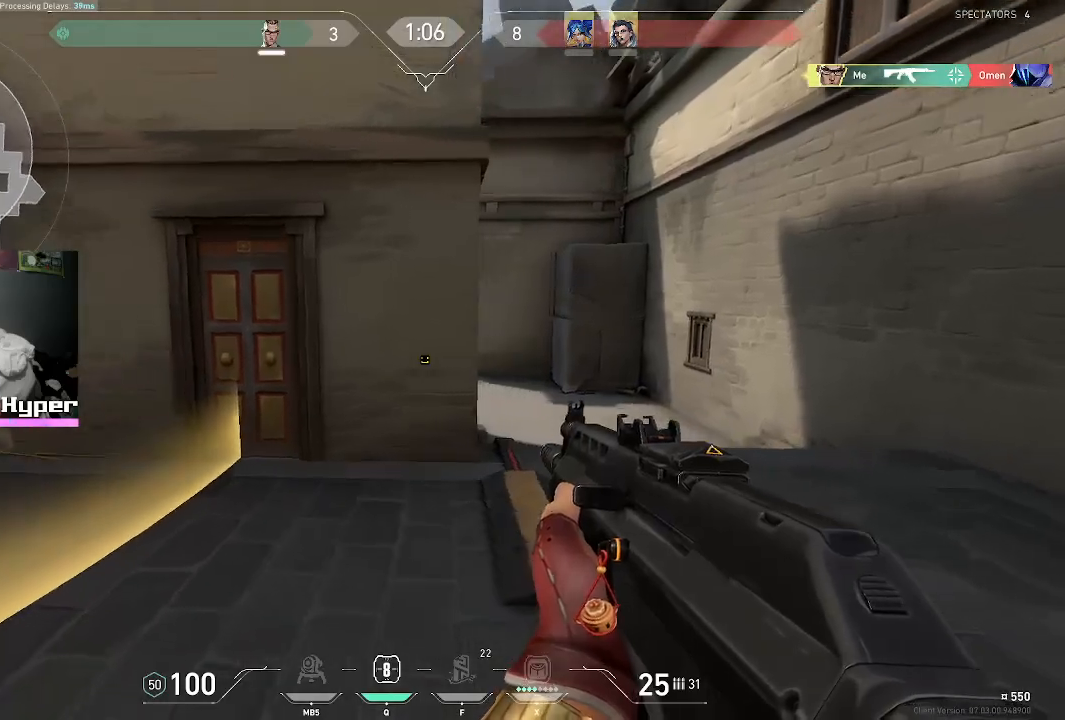
{"keys": ["d"], "mouse": [], "events": []}
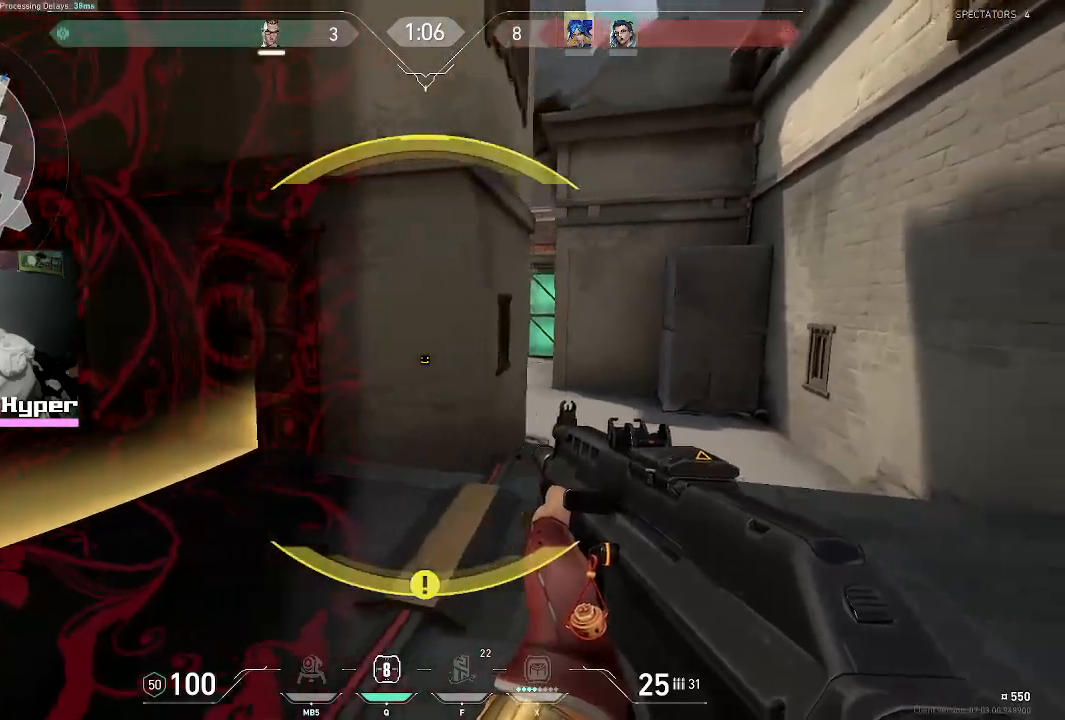
{"keys": ["d"], "mouse": [], "events": []}
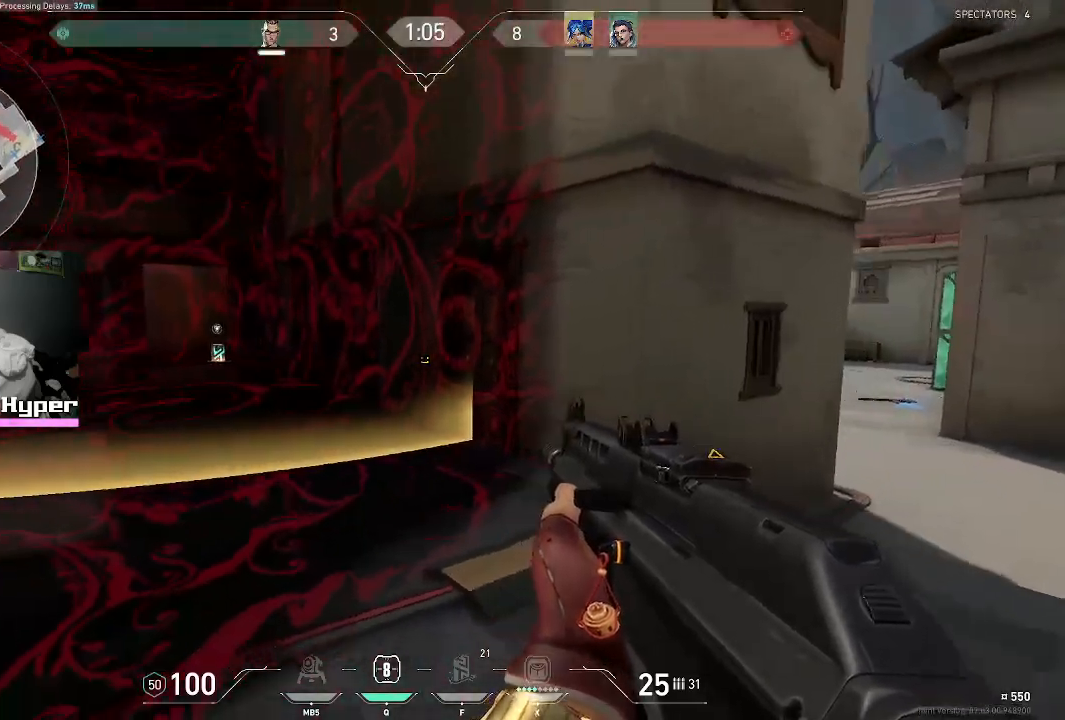
{"keys": ["d"], "mouse": [], "events": []}
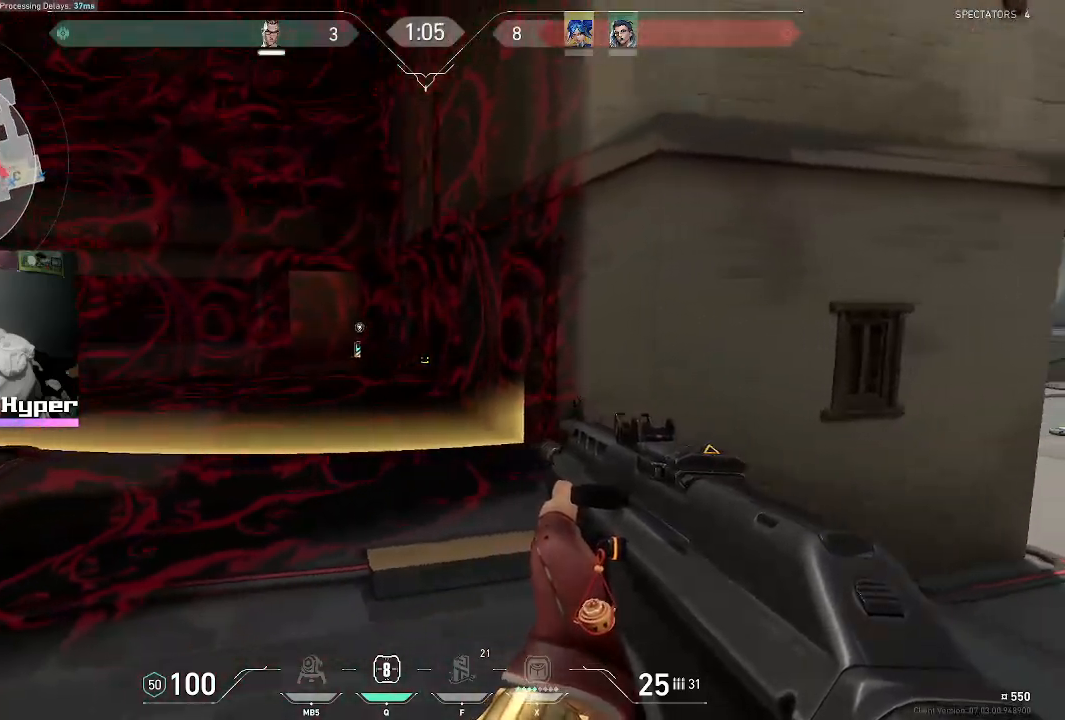
{"keys": ["d", "w"], "mouse": [], "events": [[183, "w", "down"]]}
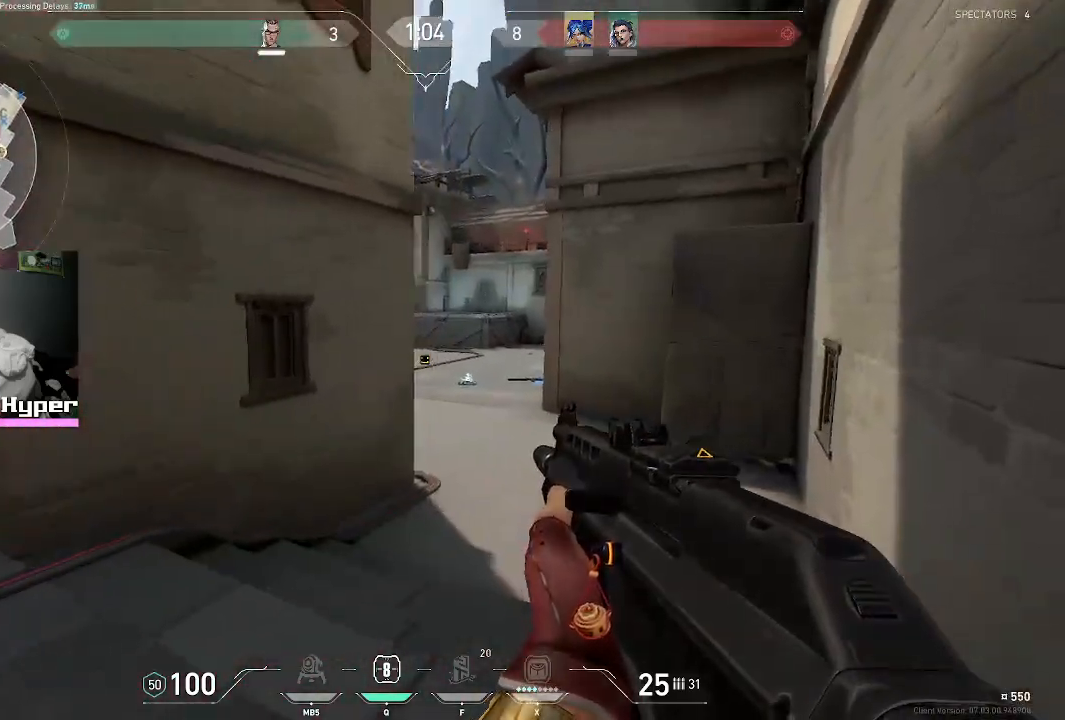
{"keys": ["d", "w"], "mouse": [], "events": []}
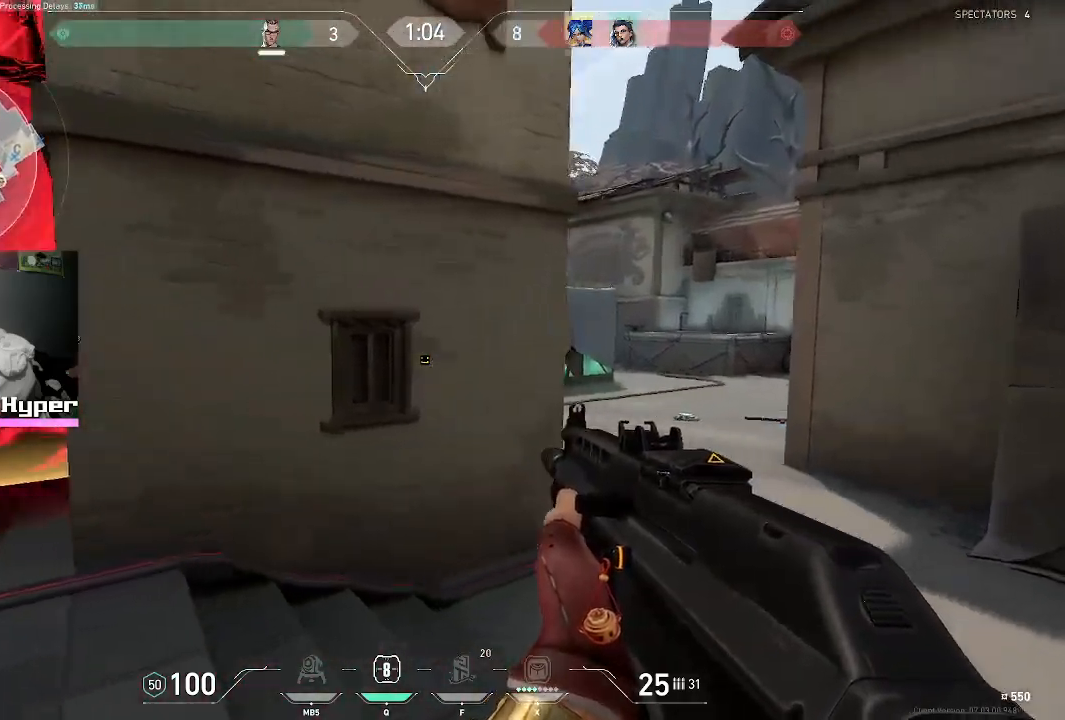
{"keys": ["d"], "mouse": [], "events": [[33, "w", "up"]]}
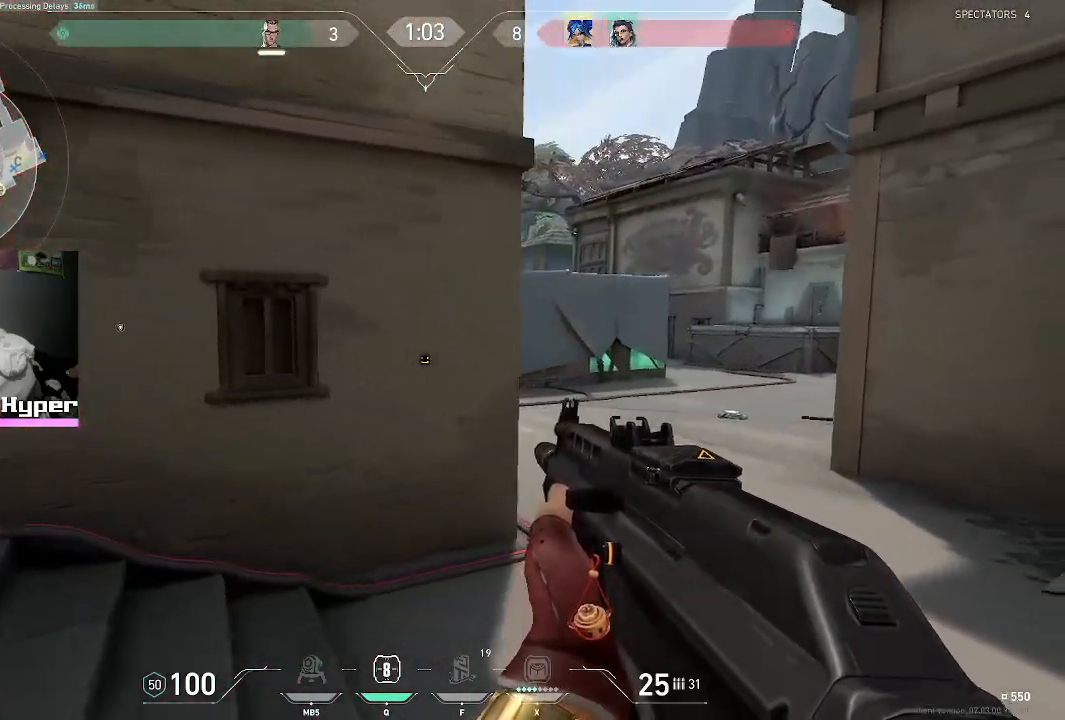
{"keys": ["d"], "mouse": [], "events": []}
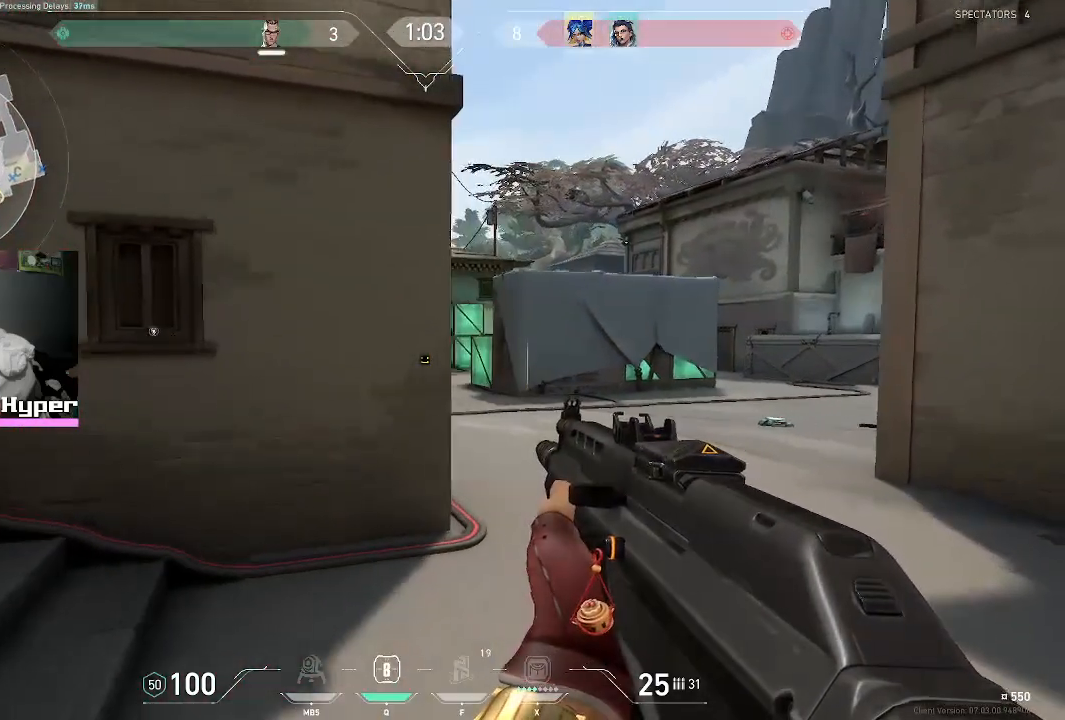
{"keys": ["a"], "mouse": [], "events": [[400, "d", "up"], [450, "a", "down"]]}
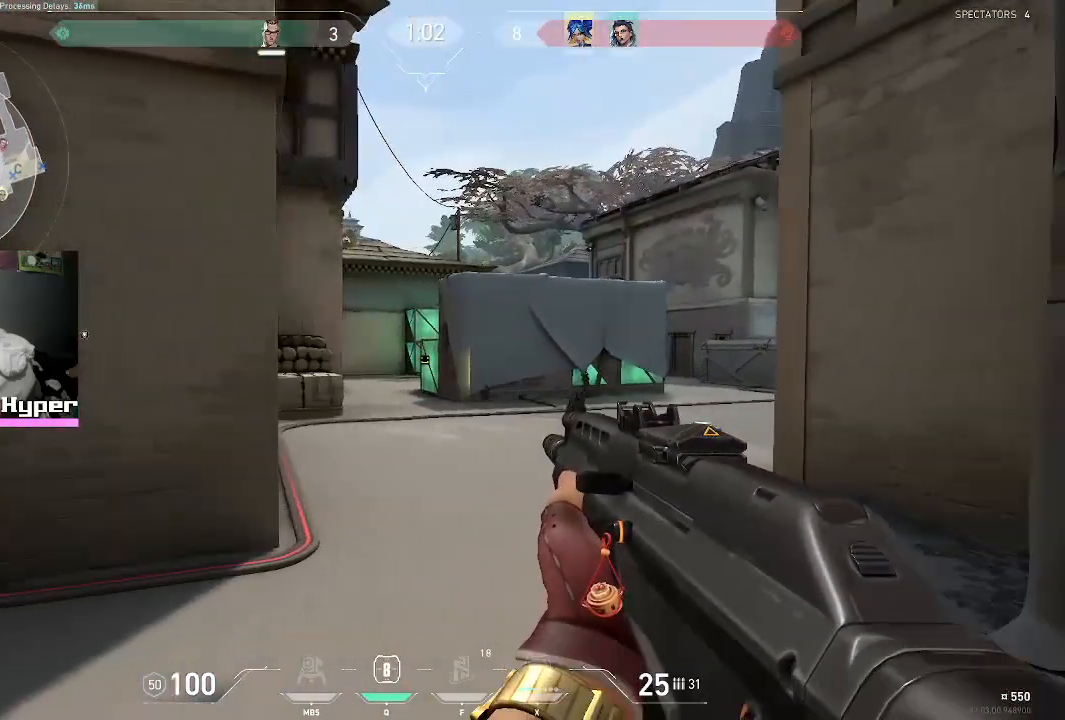
{"keys": ["a"], "mouse": [], "events": [[33, "mouse_left", "down"], [183, "mouse_left", "up"]]}
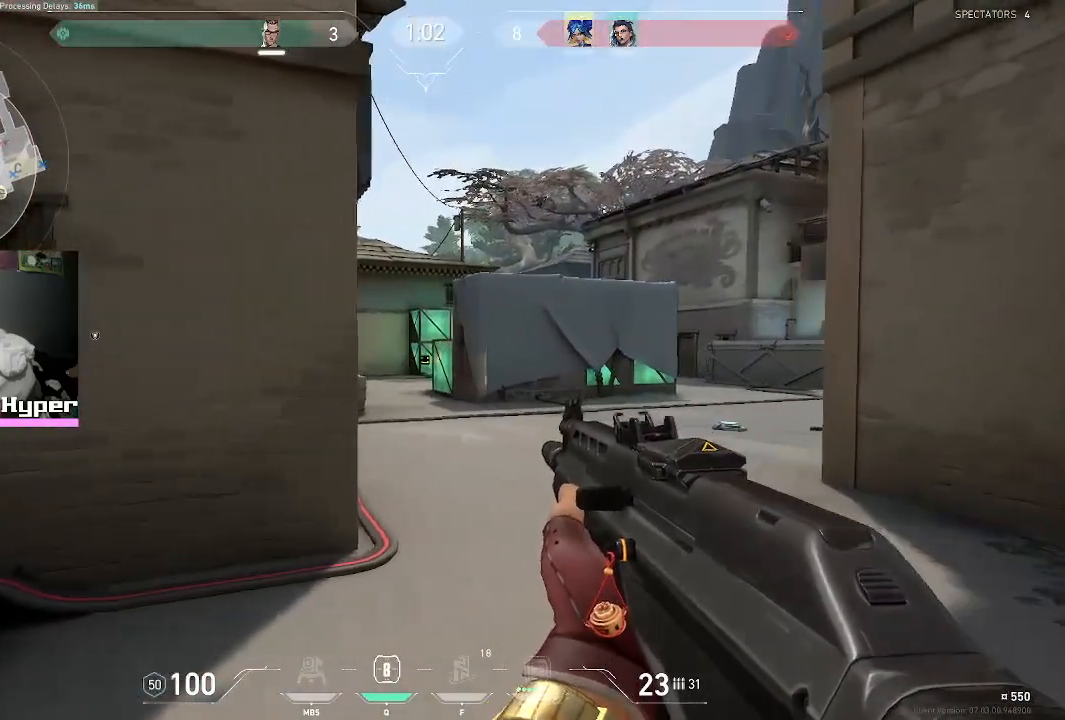
{"keys": ["a"], "mouse": [], "events": [[17, "a", "up"], [200, "a", "down"]]}
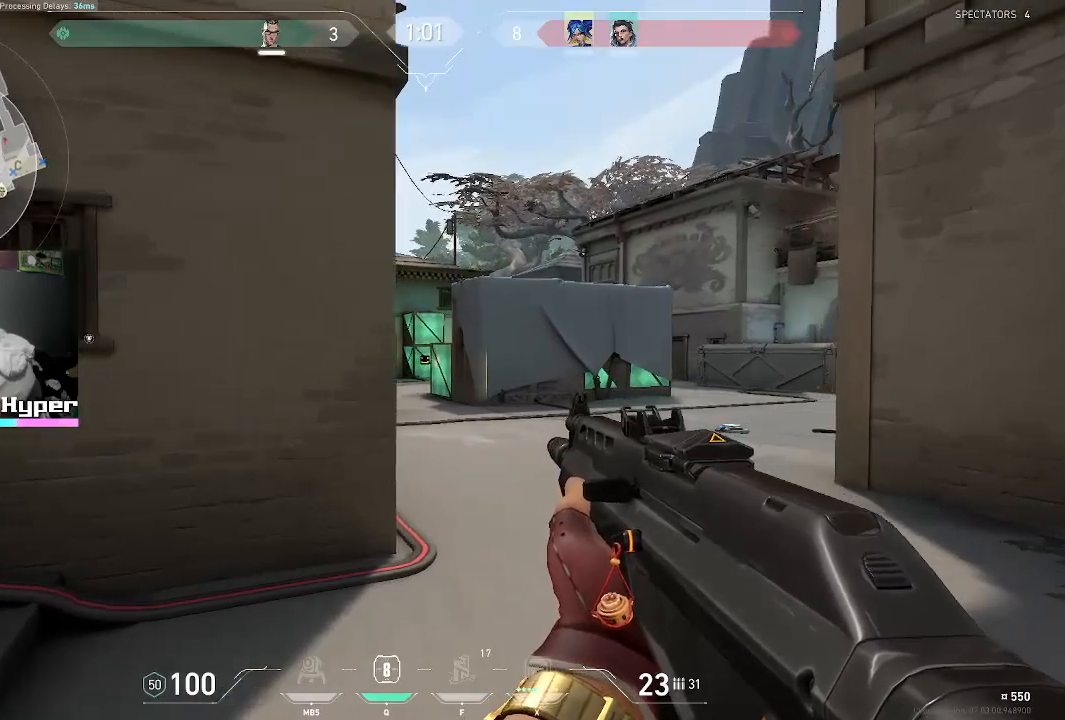
{"keys": ["a"], "mouse": [], "events": []}
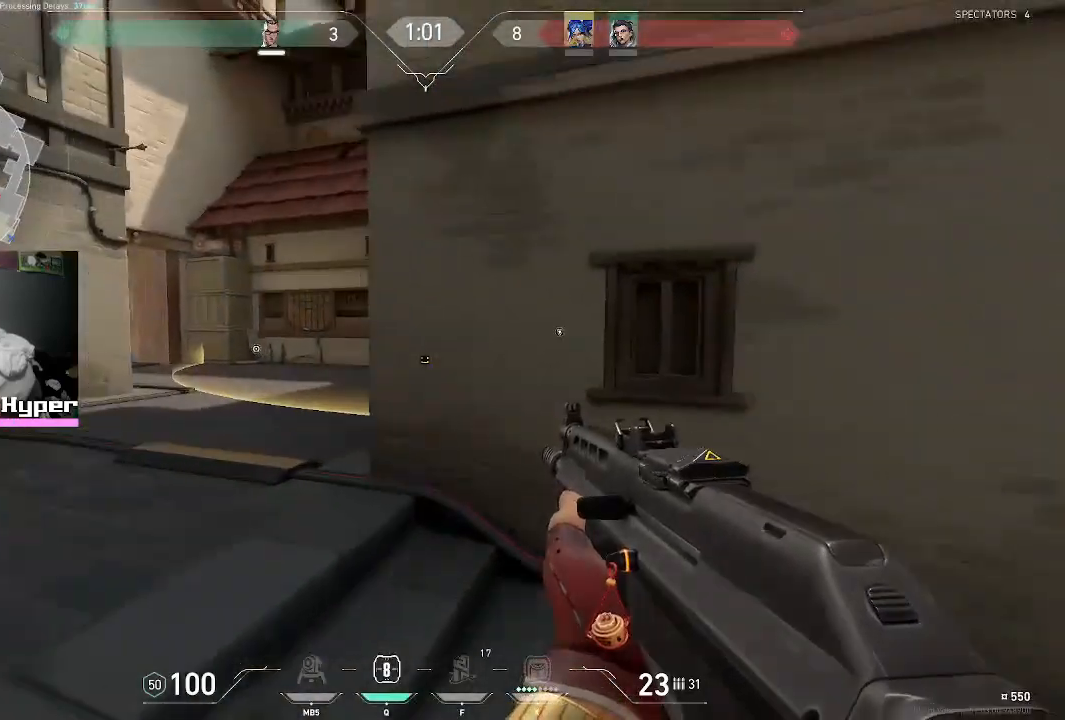
{"keys": ["d"], "mouse": [], "events": [[417, "d", "down"], [467, "a", "up"]]}
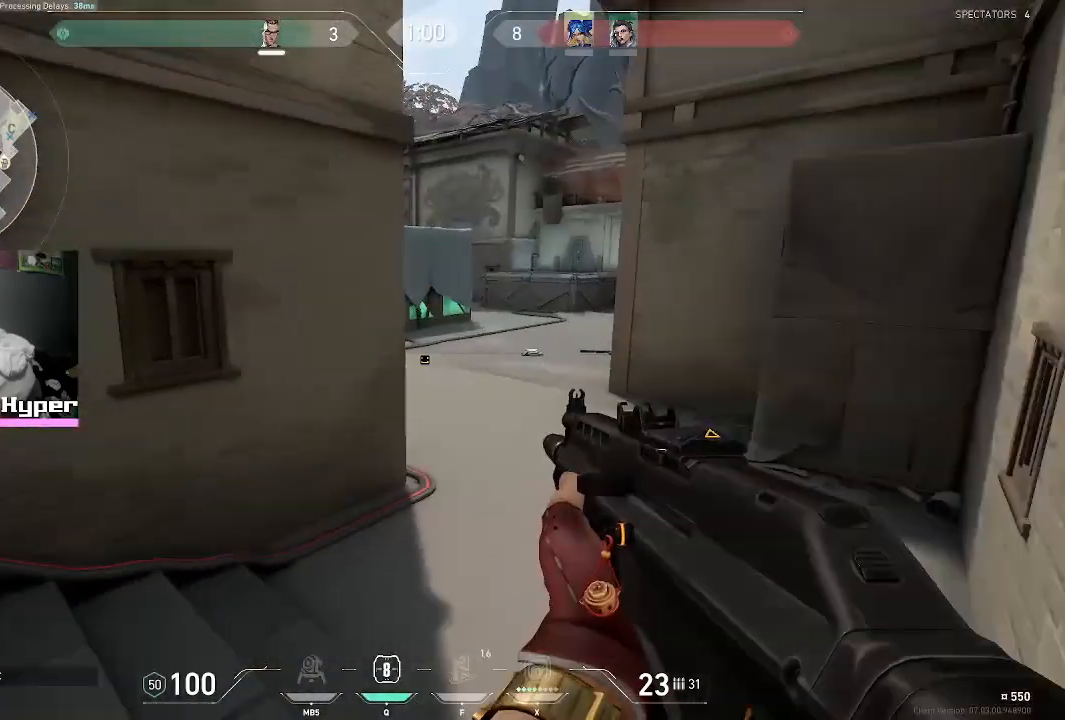
{"keys": ["a"], "mouse": [], "events": [[333, "d", "up"], [450, "a", "down"]]}
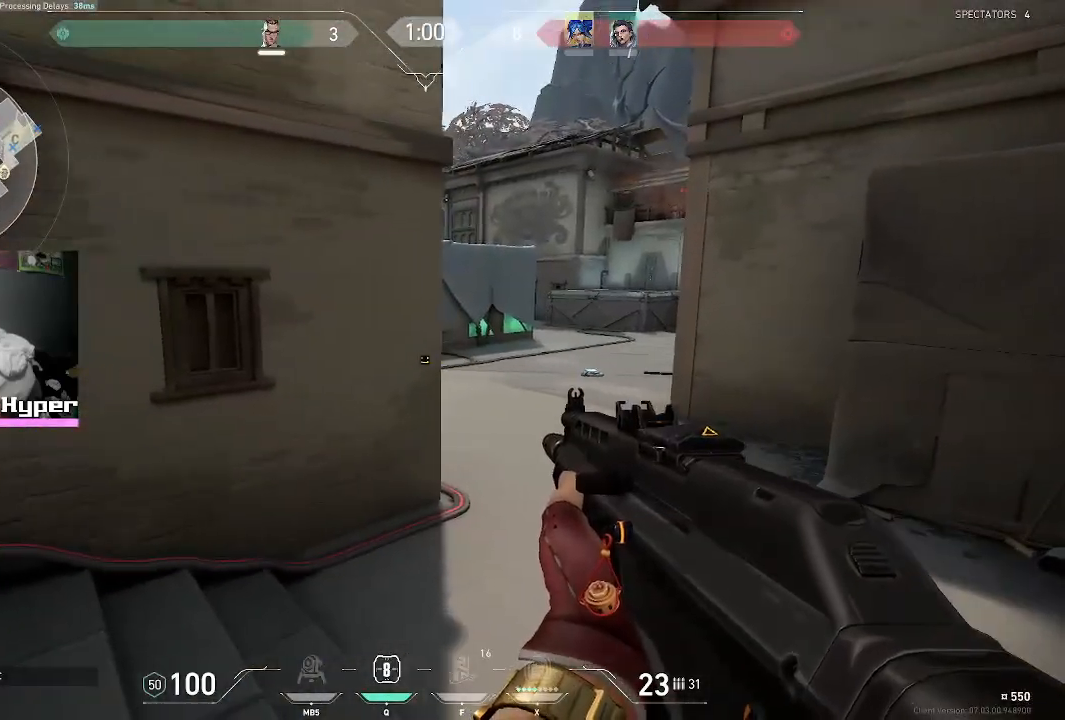
{"keys": ["d", "w"], "mouse": [], "events": [[167, "a", "up"], [217, "w", "down"], [267, "d", "down"]]}
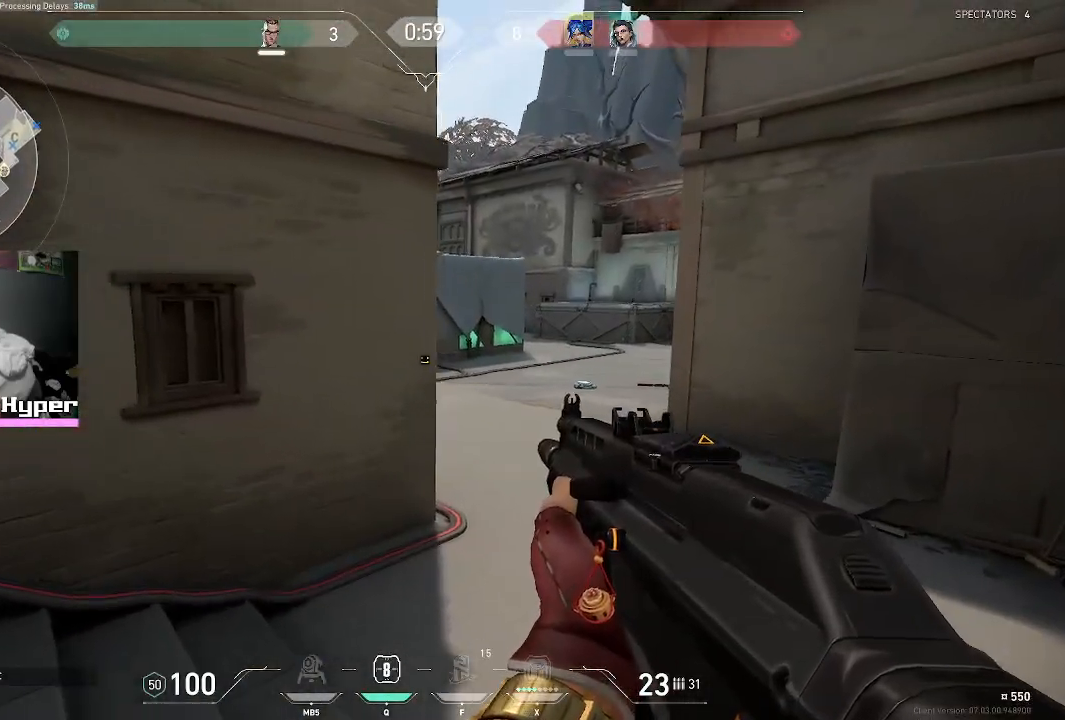
{"keys": ["d"], "mouse": [], "events": [[100, "w", "up"]]}
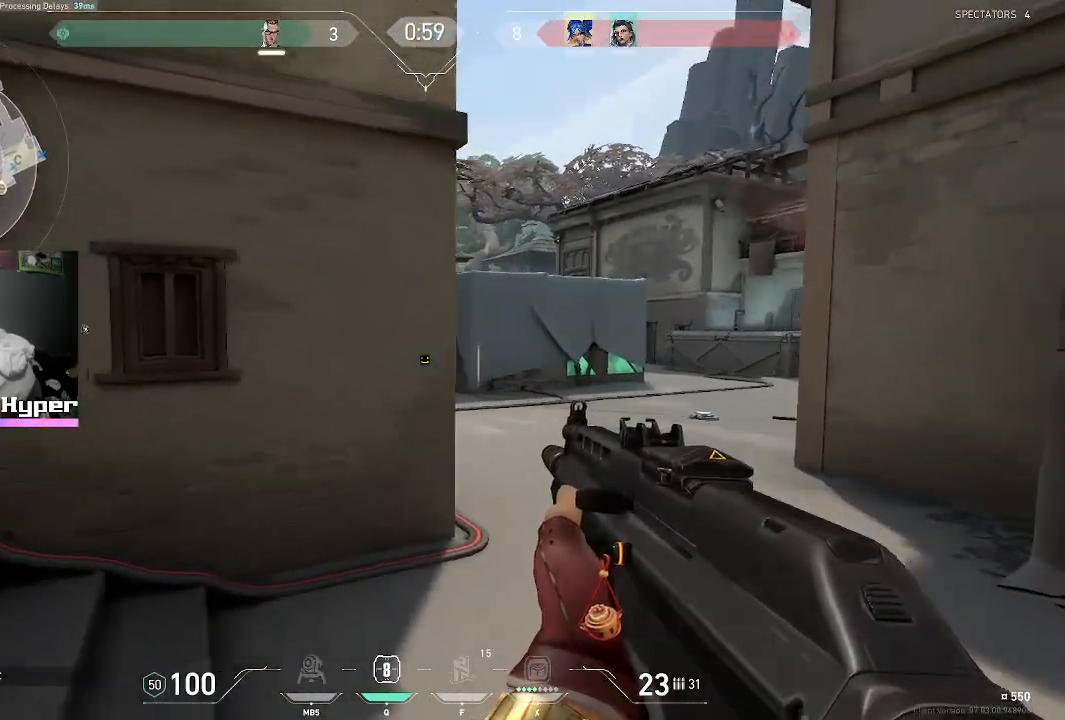
{"keys": ["a"], "mouse": [], "events": [[350, "d", "up"], [383, "a", "down"]]}